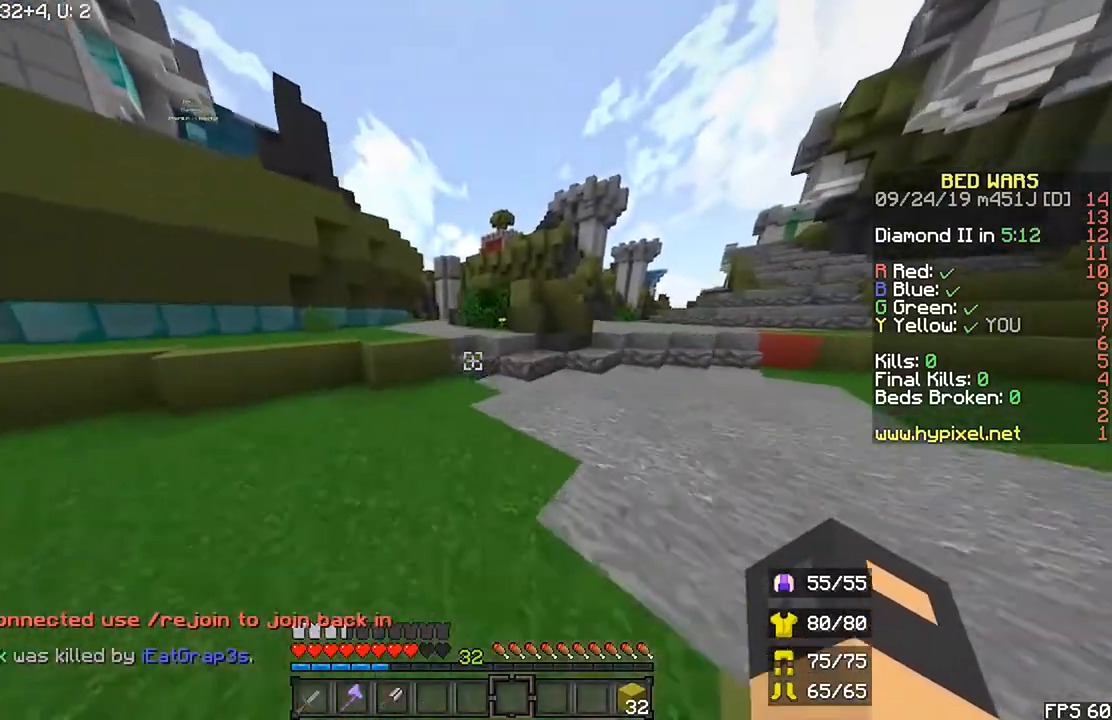
Gameplay with keyboard and mouse; each line is a JSON object with the keys and mouse buttons held at the frame after it. "events" lists presses ("down") and releases ("up") of "down", "left", "r", "right", "shift", "space", "up", "mouse_left" and "mouse_right" between this image and that frame as [ms after this image, input, new state], when the widget could be followed in between. "mouse_left", "mouse_right" = the "left", "right" buttons of the "mouse" list. No other keys are recorded. Fast repeated clicks can show as one long hold. Mouse movement is not recorded.
{"keys": ["left", "r", "up"], "mouse": [], "events": [[433, "left", "down"]]}
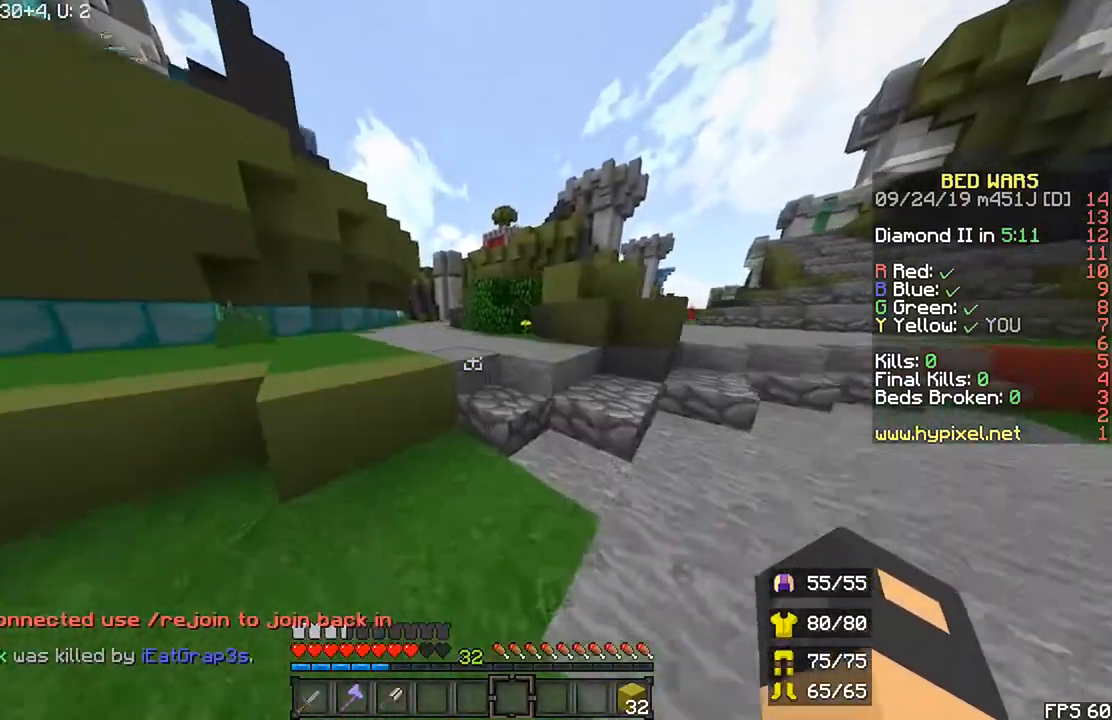
{"keys": ["r", "up"], "mouse": [], "events": [[167, "space", "down"], [233, "left", "up"], [400, "space", "up"]]}
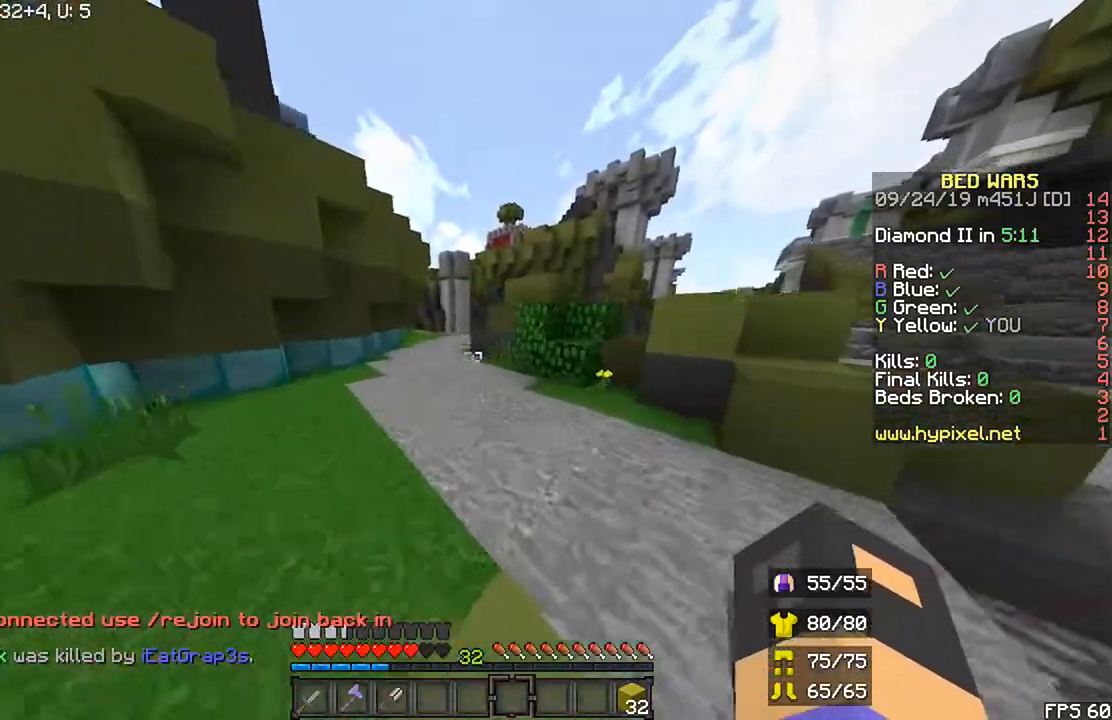
{"keys": ["r", "up"], "mouse": [], "events": [[67, "space", "down"], [400, "space", "up"]]}
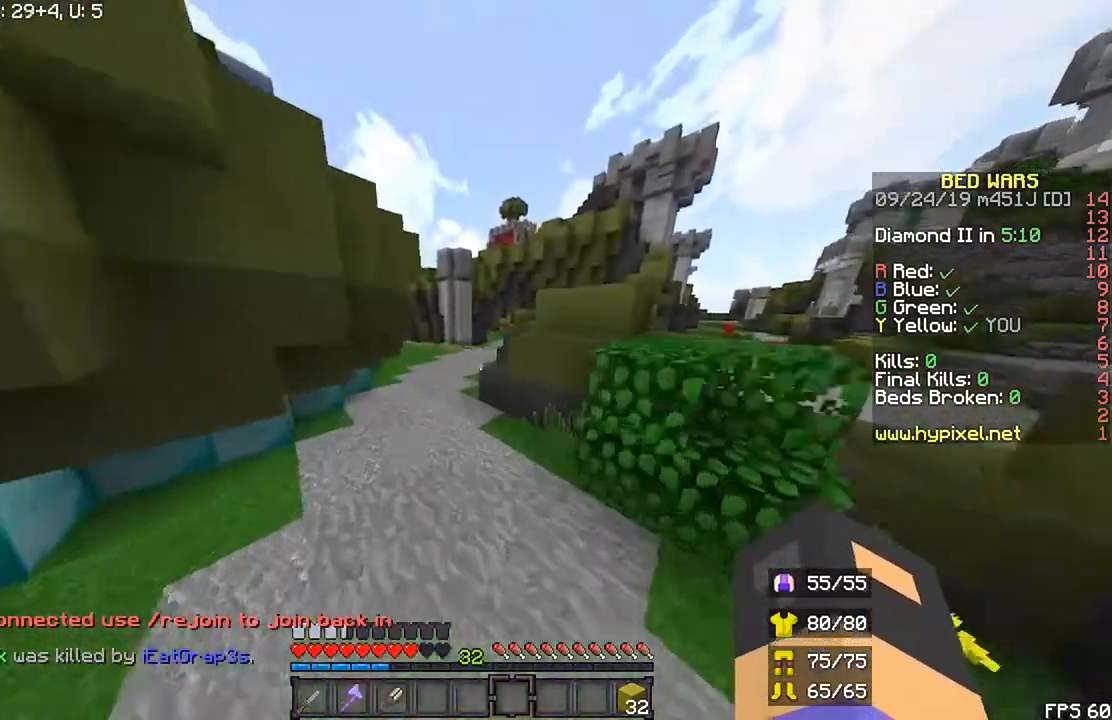
{"keys": ["r", "up"], "mouse": [], "events": [[167, "space", "down"], [433, "space", "up"]]}
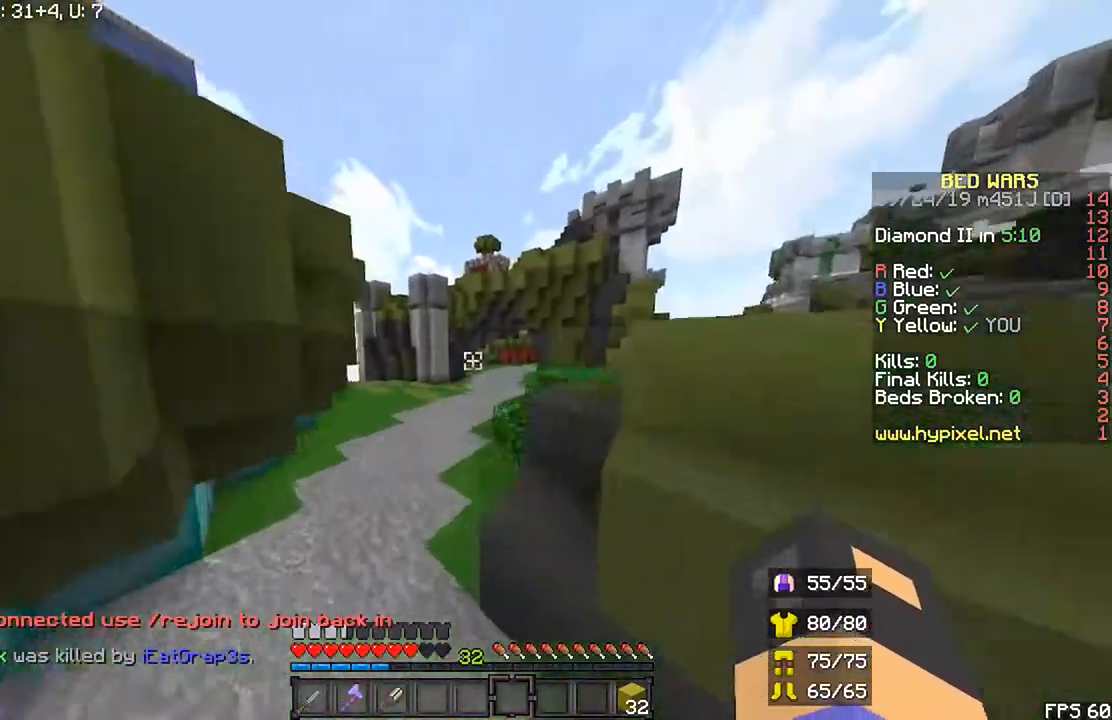
{"keys": ["r", "space", "up"], "mouse": [], "events": [[133, "left", "down"], [267, "space", "down"], [500, "left", "up"]]}
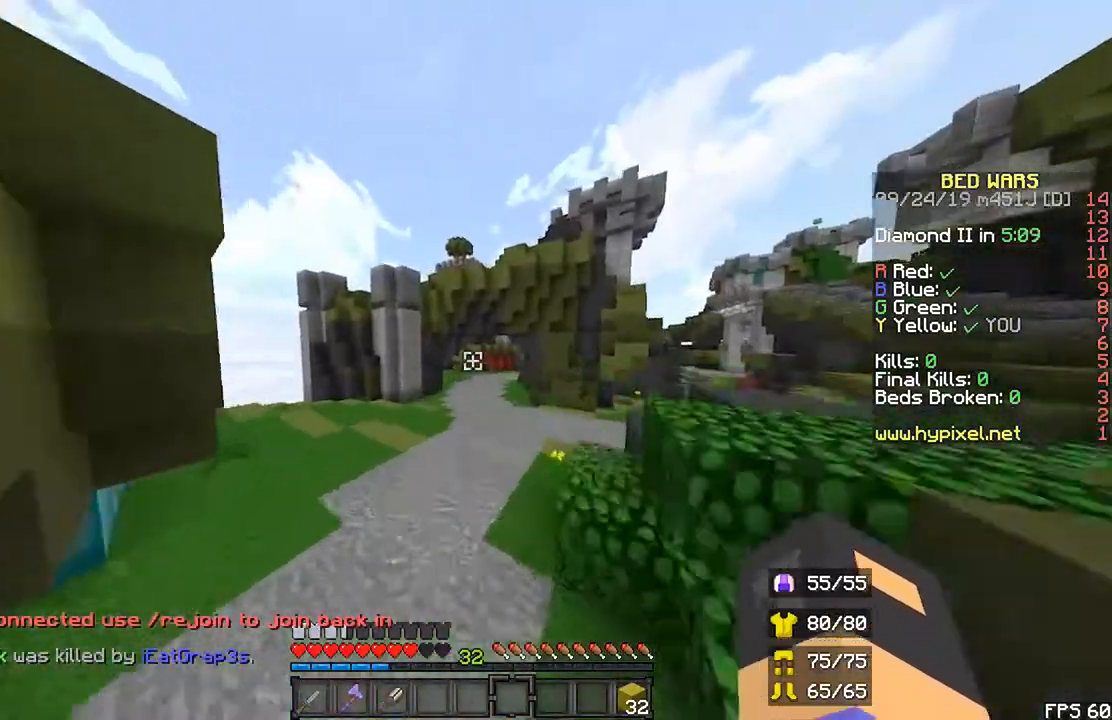
{"keys": ["r", "space", "up"], "mouse": []}
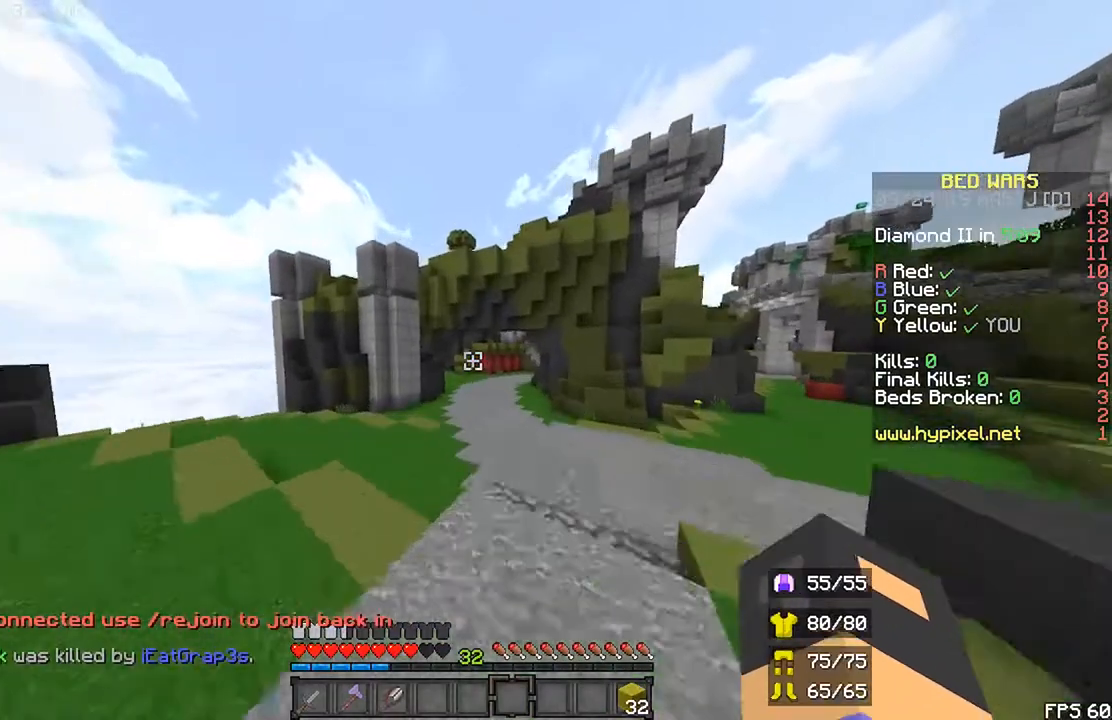
{"keys": ["r", "space", "up"], "mouse": [], "events": [[33, "space", "up"], [333, "space", "down"]]}
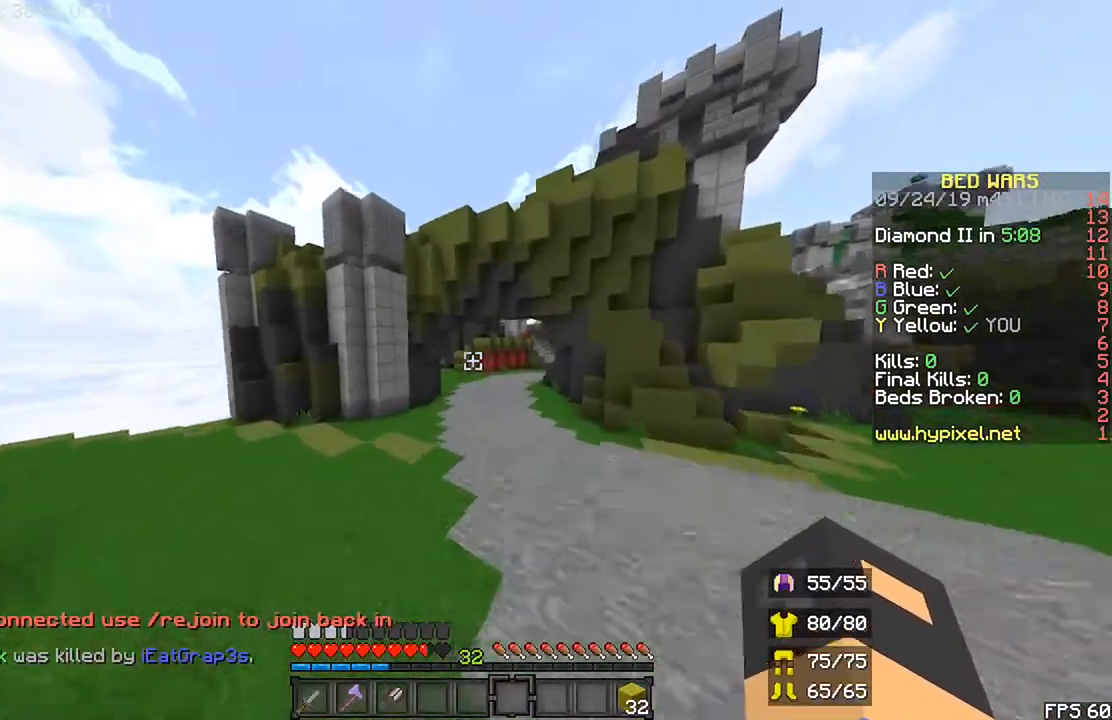
{"keys": ["r", "space", "up"], "mouse": [], "events": [[200, "space", "up"], [333, "space", "down"]]}
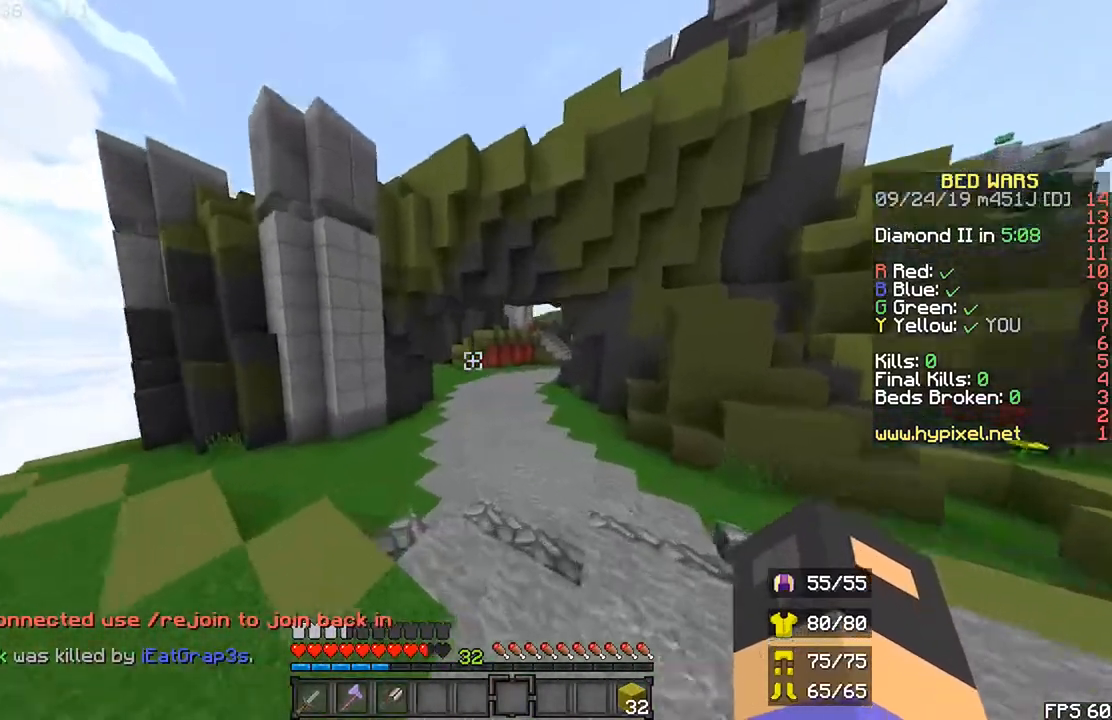
{"keys": ["left", "up"], "mouse": [], "events": [[167, "left", "down"], [200, "space", "up"], [233, "r", "up"]]}
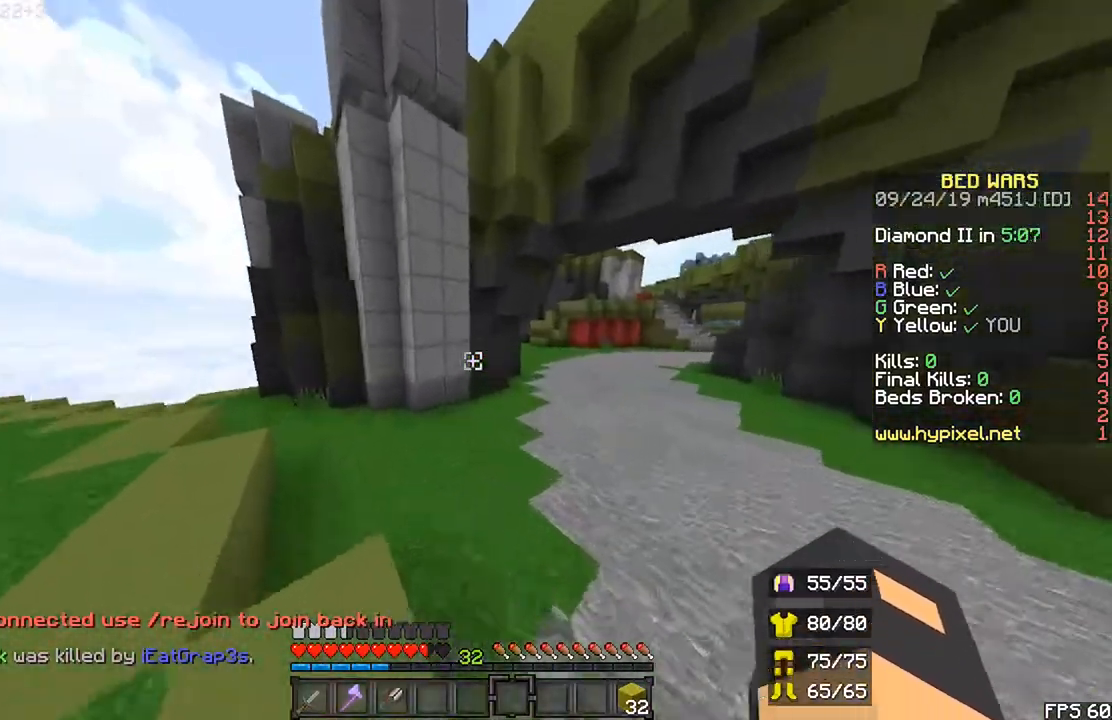
{"keys": ["right", "up"], "mouse": [], "events": [[300, "right", "down"], [367, "left", "up"]]}
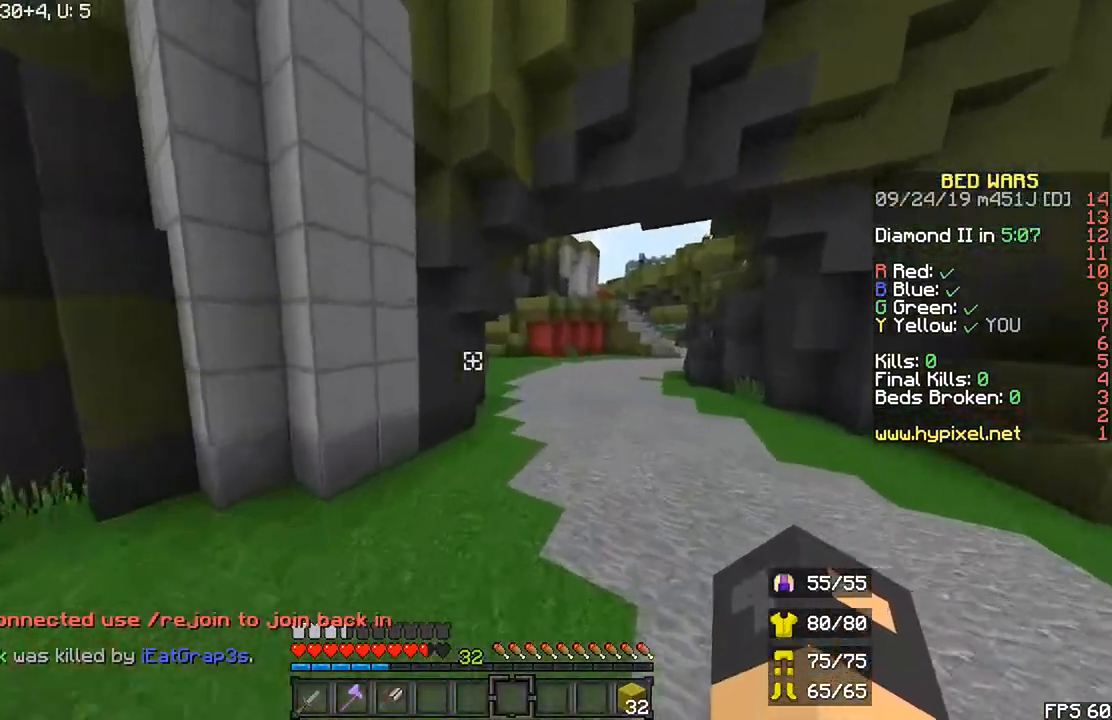
{"keys": ["right", "up"], "mouse": [], "events": []}
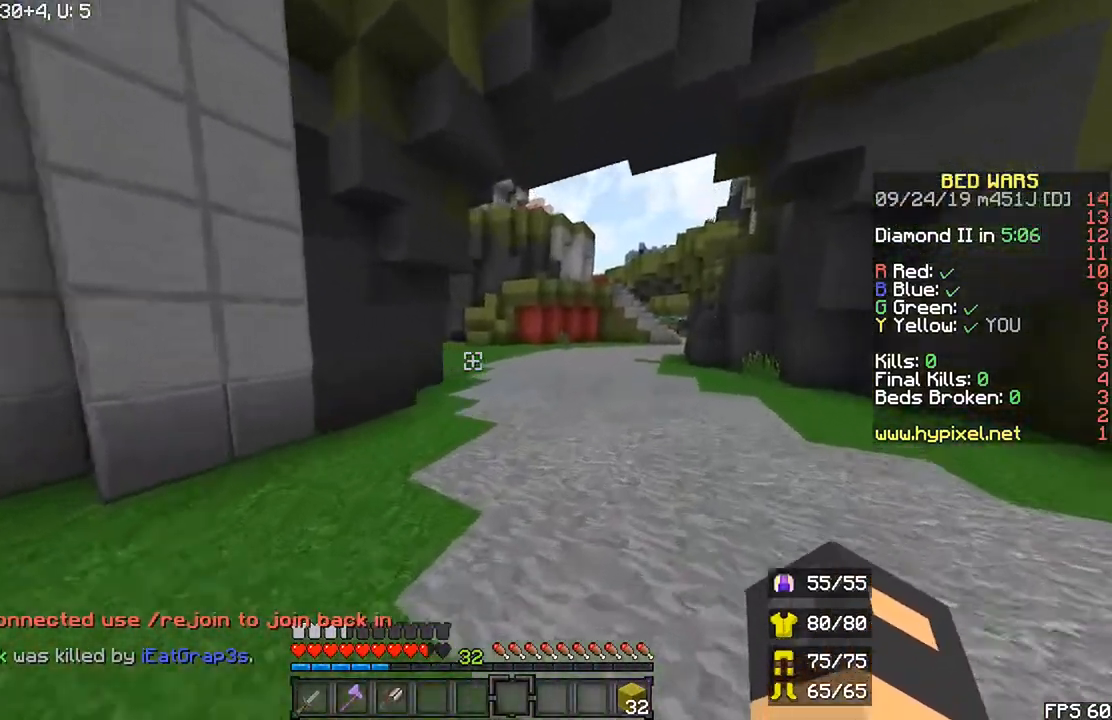
{"keys": ["right", "up"], "mouse": [], "events": []}
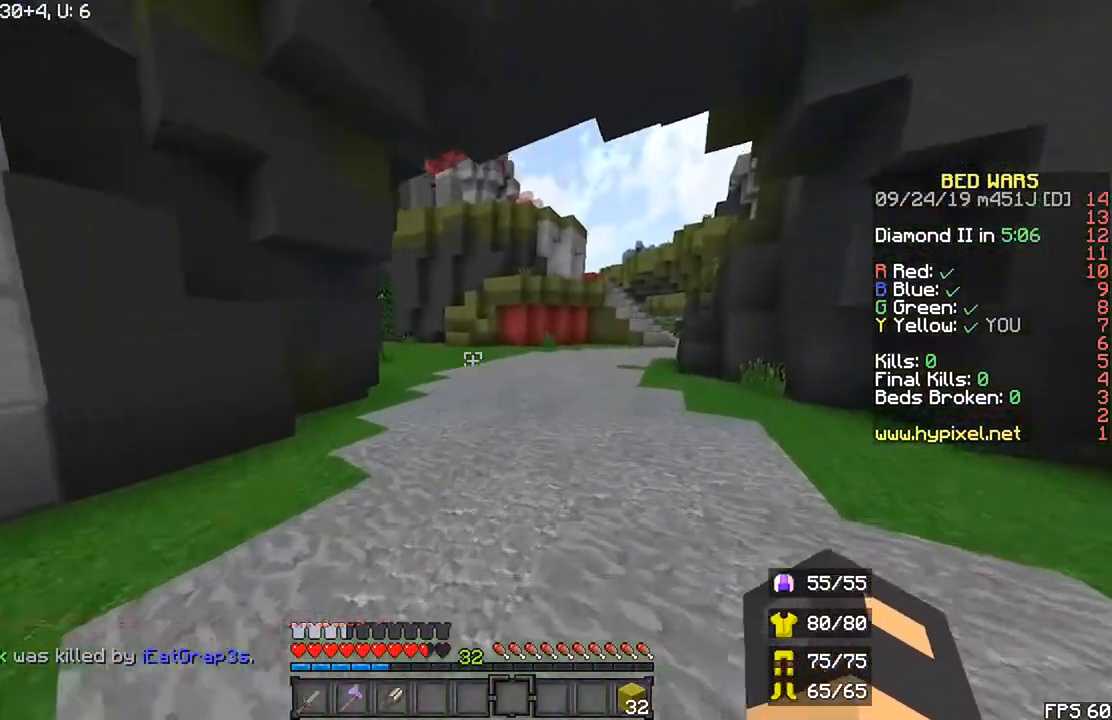
{"keys": ["right", "up"], "mouse": [], "events": []}
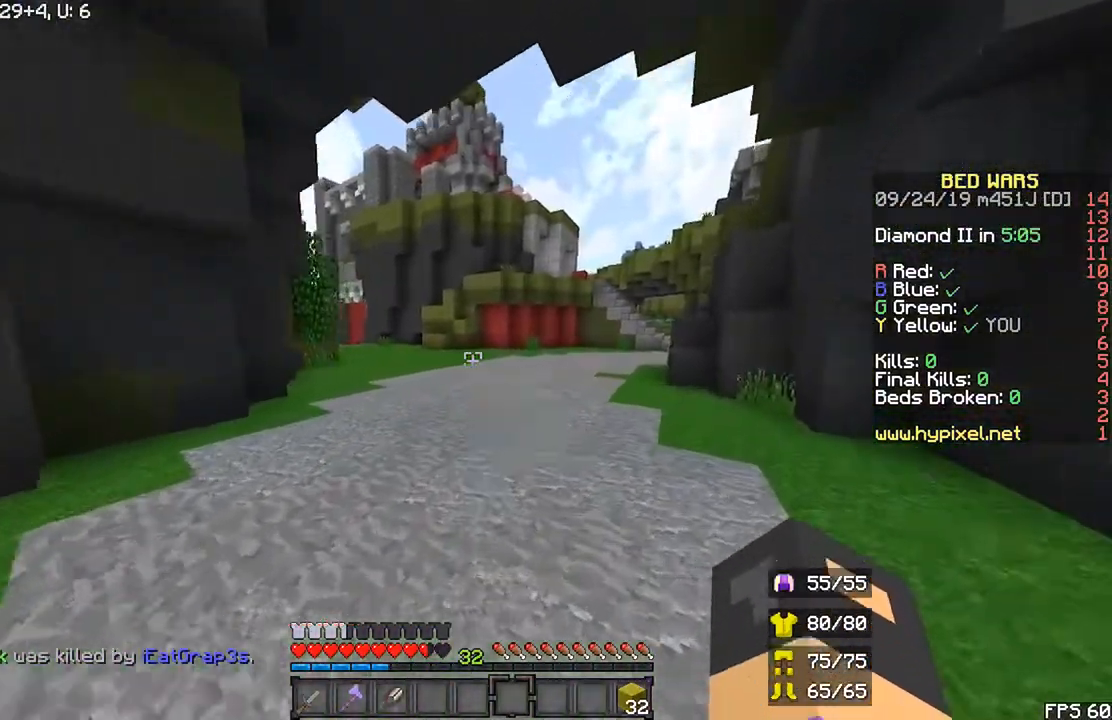
{"keys": ["right", "up"], "mouse": [], "events": []}
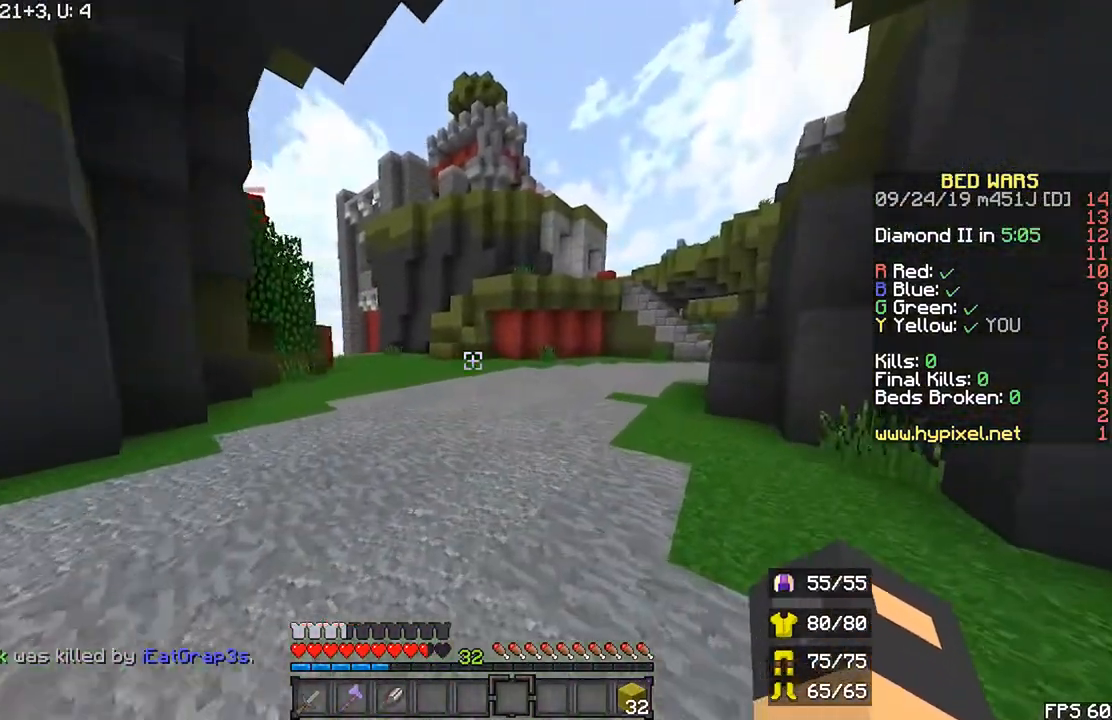
{"keys": ["right", "up"], "mouse": [], "events": []}
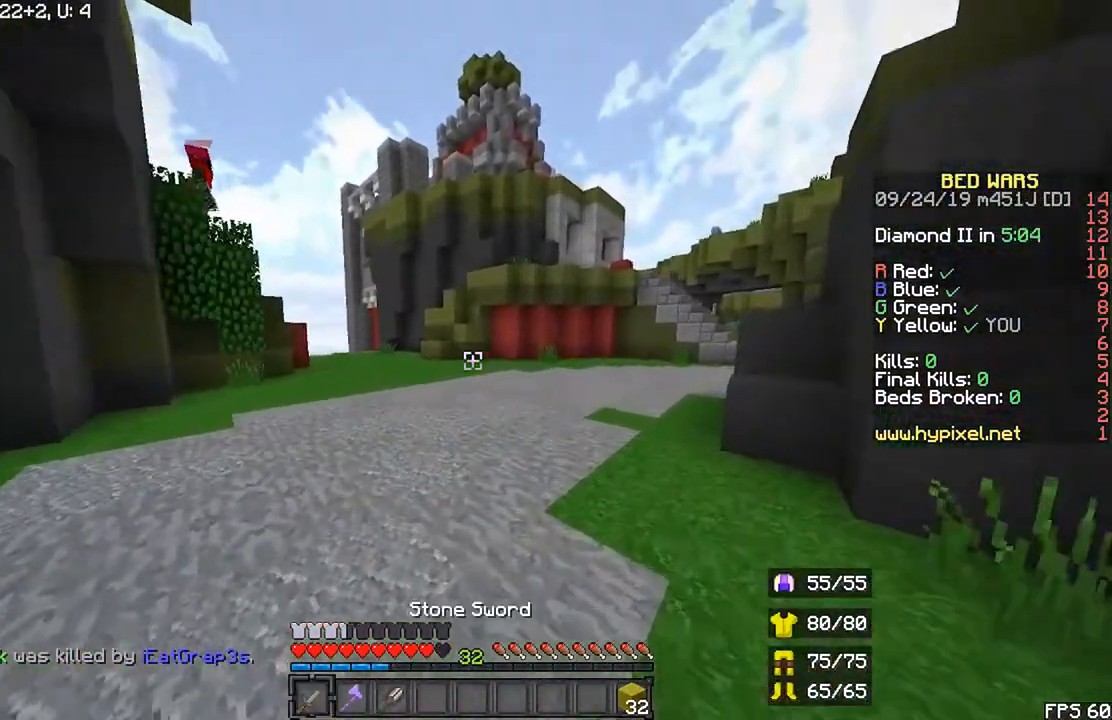
{"keys": ["right"], "mouse": [], "events": [[133, "up", "up"]]}
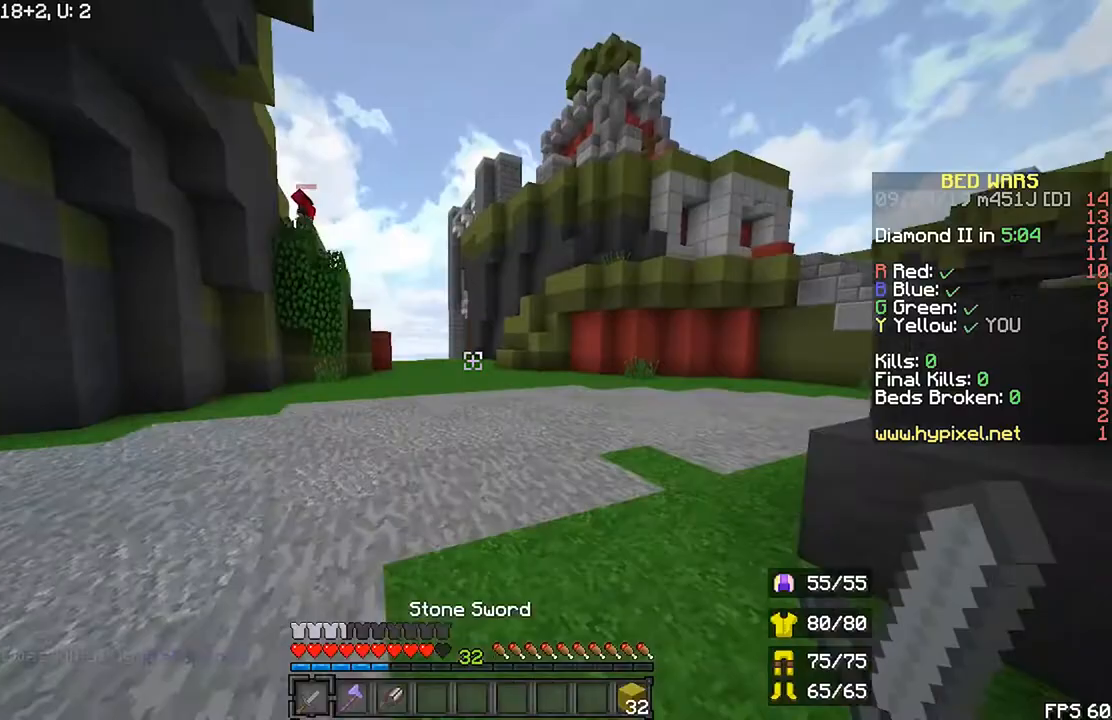
{"keys": ["right", "up"], "mouse": []}
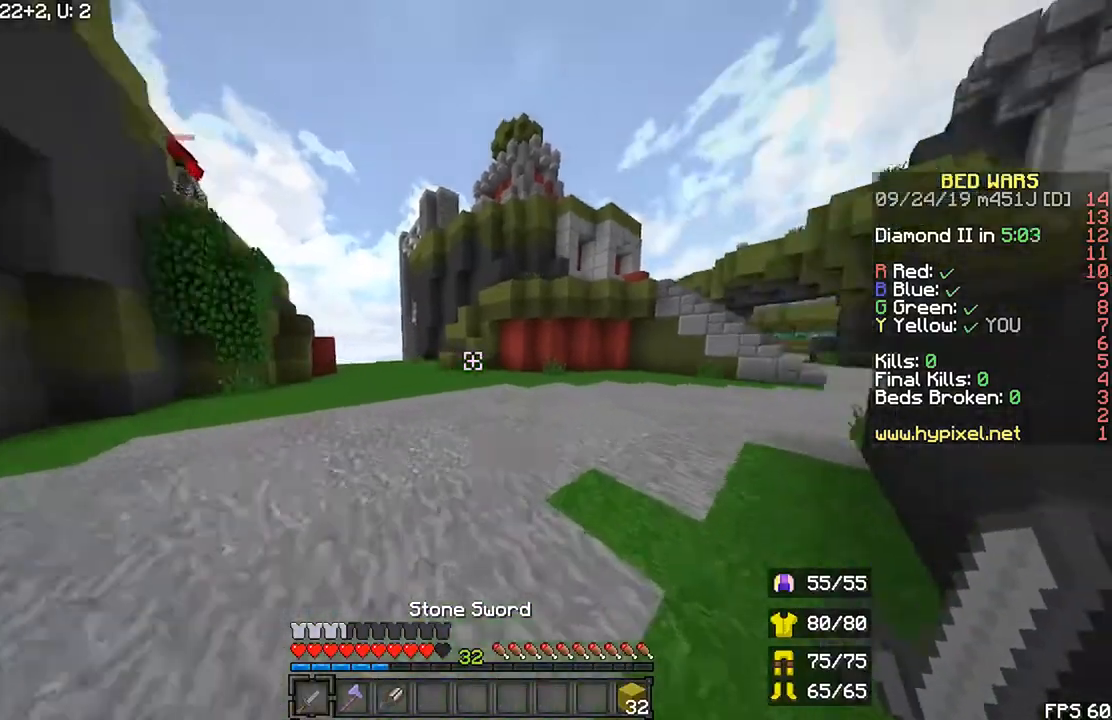
{"keys": ["right", "space", "up"], "mouse": [], "events": [[200, "space", "down"]]}
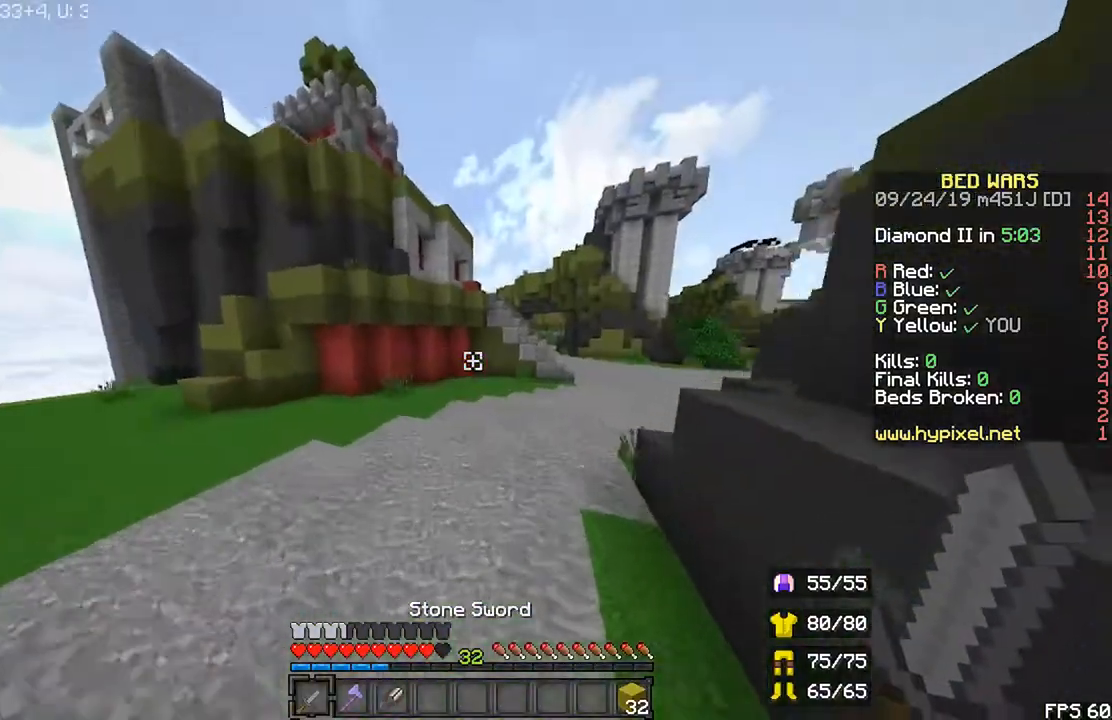
{"keys": ["right", "space", "up"], "mouse": [], "events": []}
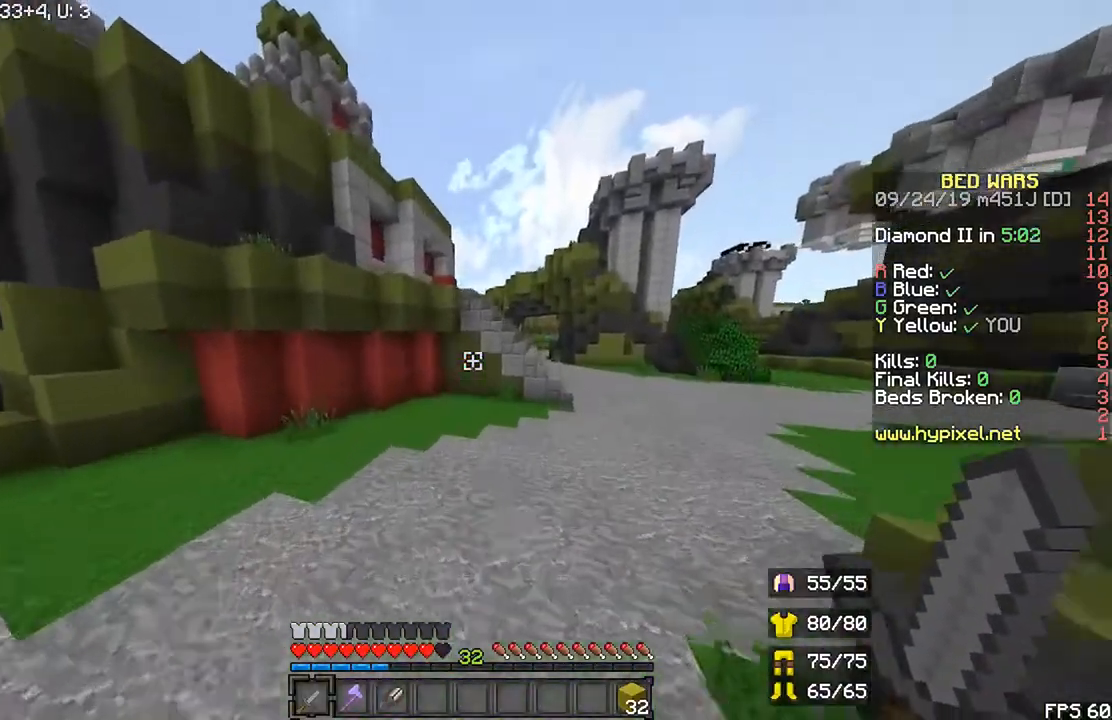
{"keys": ["right", "space", "up"], "mouse": [], "events": []}
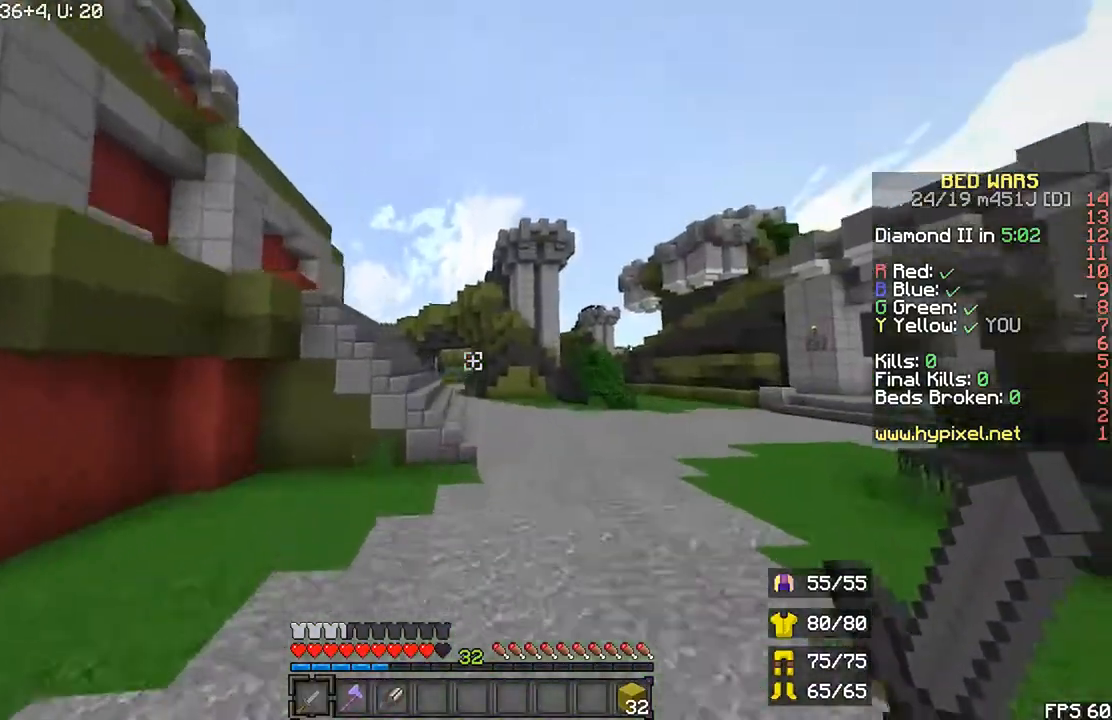
{"keys": ["right", "space", "up"], "mouse": [], "events": [[400, "space", "up"], [433, "space", "down"]]}
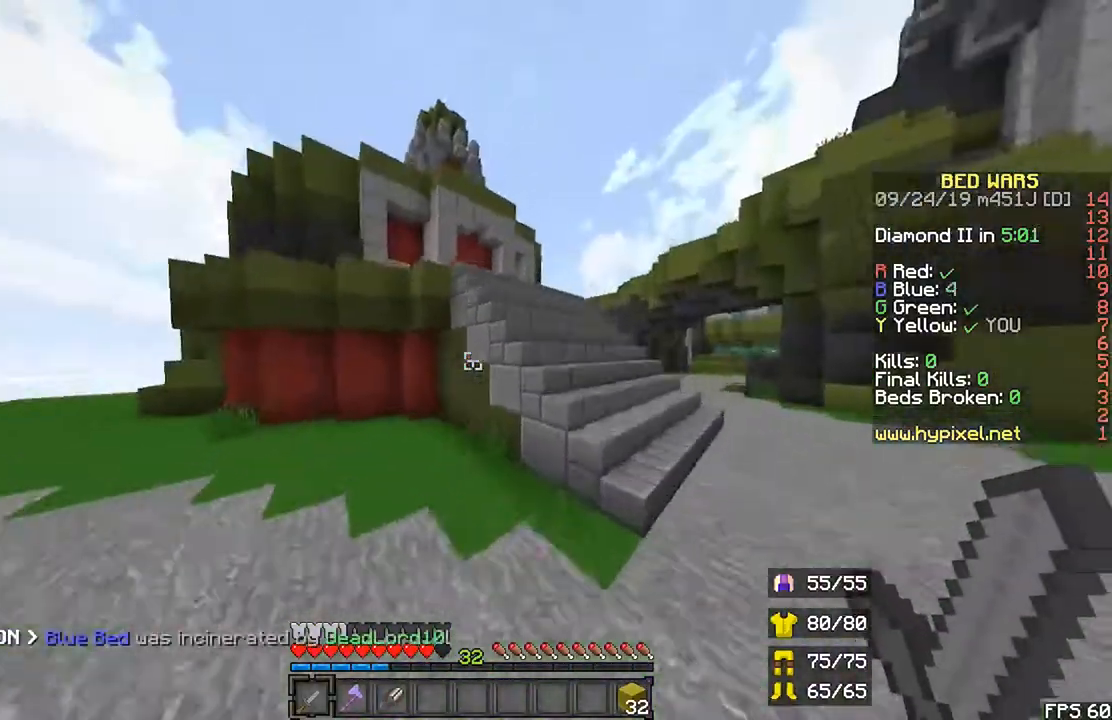
{"keys": ["right"], "mouse": [], "events": [[100, "space", "up"], [100, "up", "up"]]}
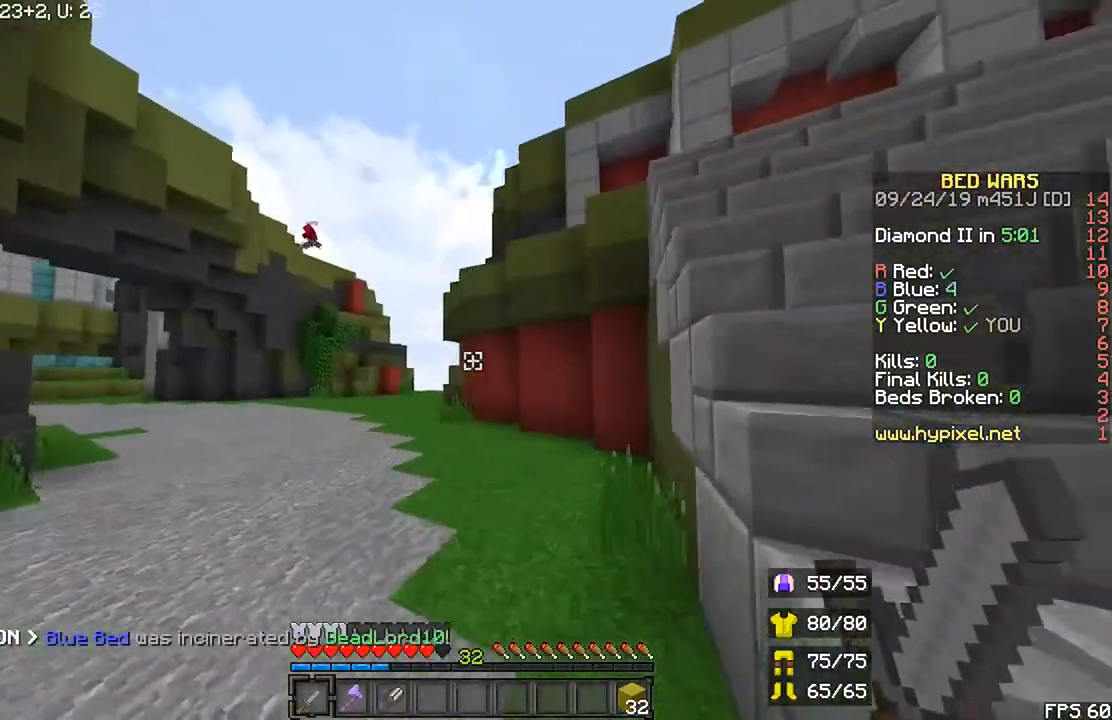
{"keys": ["r", "up"], "mouse": [], "events": [[233, "up", "down"], [433, "right", "up"], [467, "r", "down"]]}
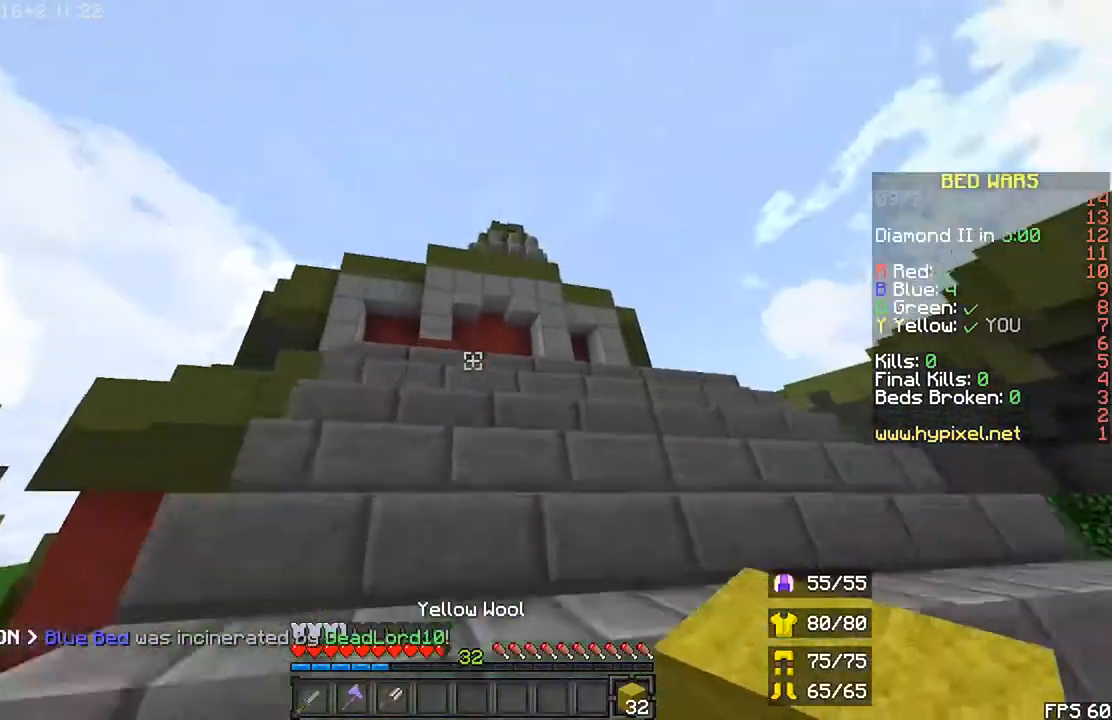
{"keys": ["r", "up"], "mouse": [], "events": []}
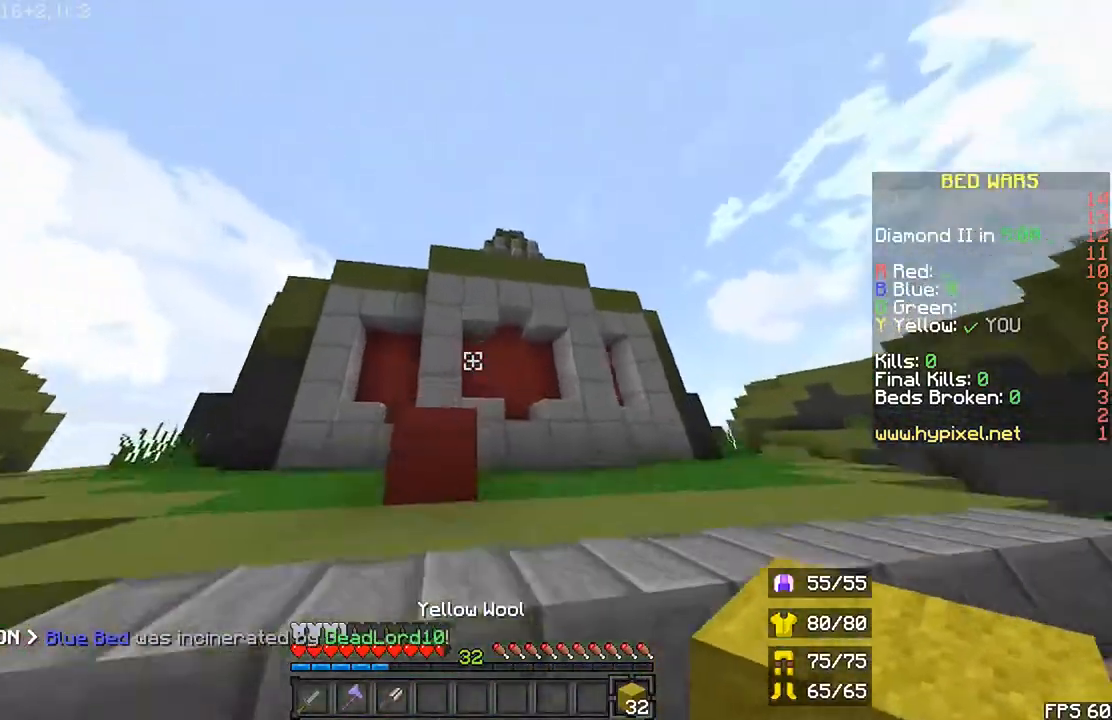
{"keys": ["left", "space", "up"], "mouse": [], "events": [[100, "r", "up"], [500, "left", "down"], [500, "space", "down"]]}
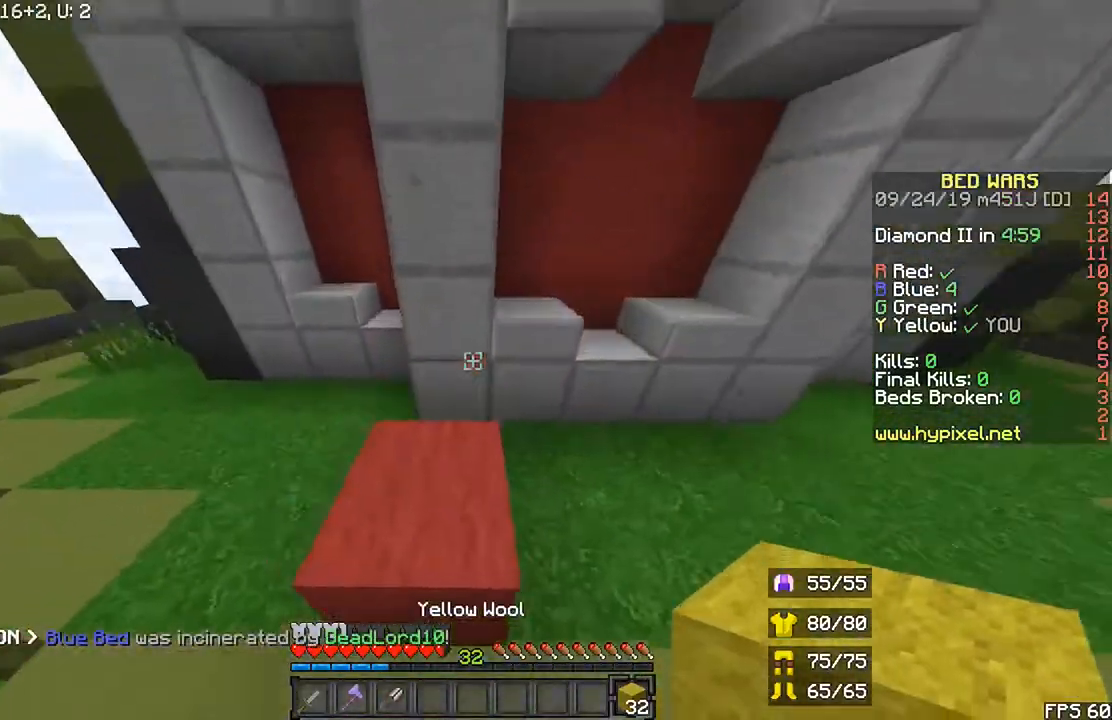
{"keys": ["space"], "mouse": [], "events": [[167, "left", "up"], [167, "space", "up"], [300, "up", "up"], [367, "space", "down"]]}